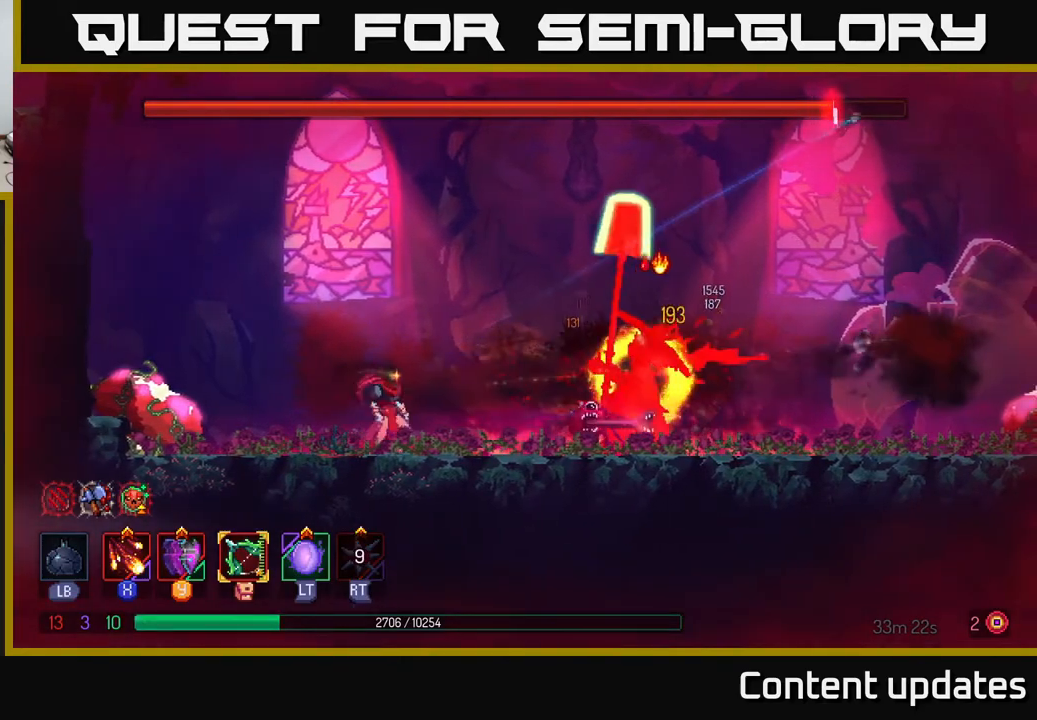
Gameplay with a controller (Xbox layout); each line is a JSON object with the inputs held at the frame after it. "events" lists button and stick changes between this image and that frame as [ms after this image, input, new state], when the widget could be followed in between.
{"buttons": ["B"], "left_stick": "right", "right_stick": "center", "events": [[133, "B", "down"], [250, "B", "up"], [450, "B", "down"]]}
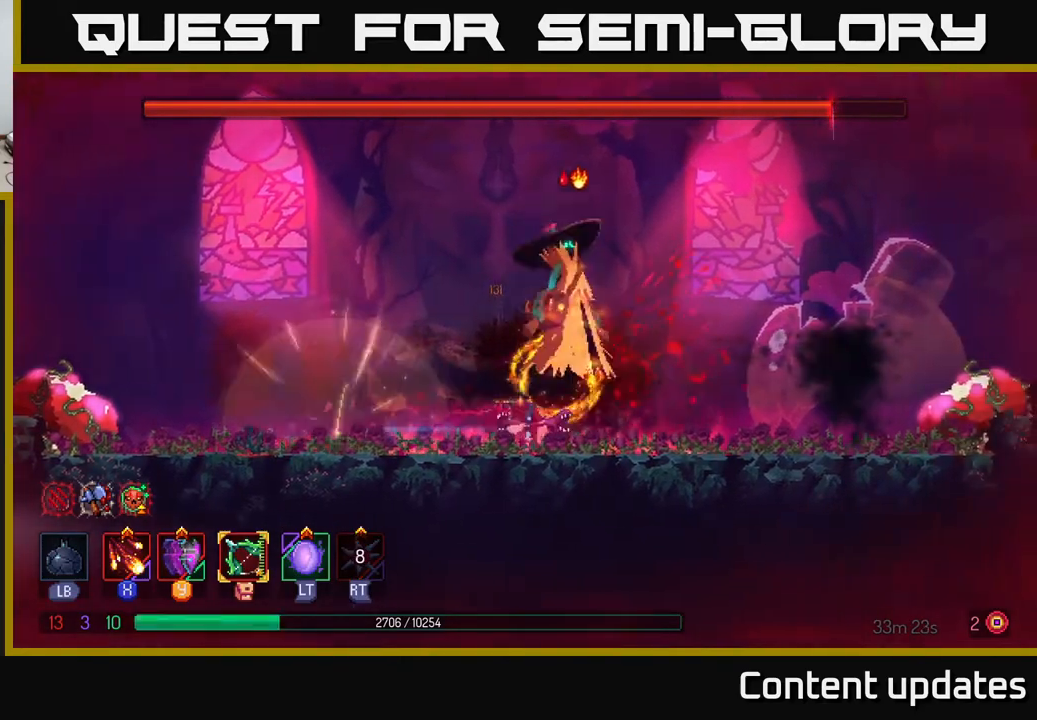
{"buttons": [], "left_stick": "right", "right_stick": "center", "events": [[117, "B", "up"]]}
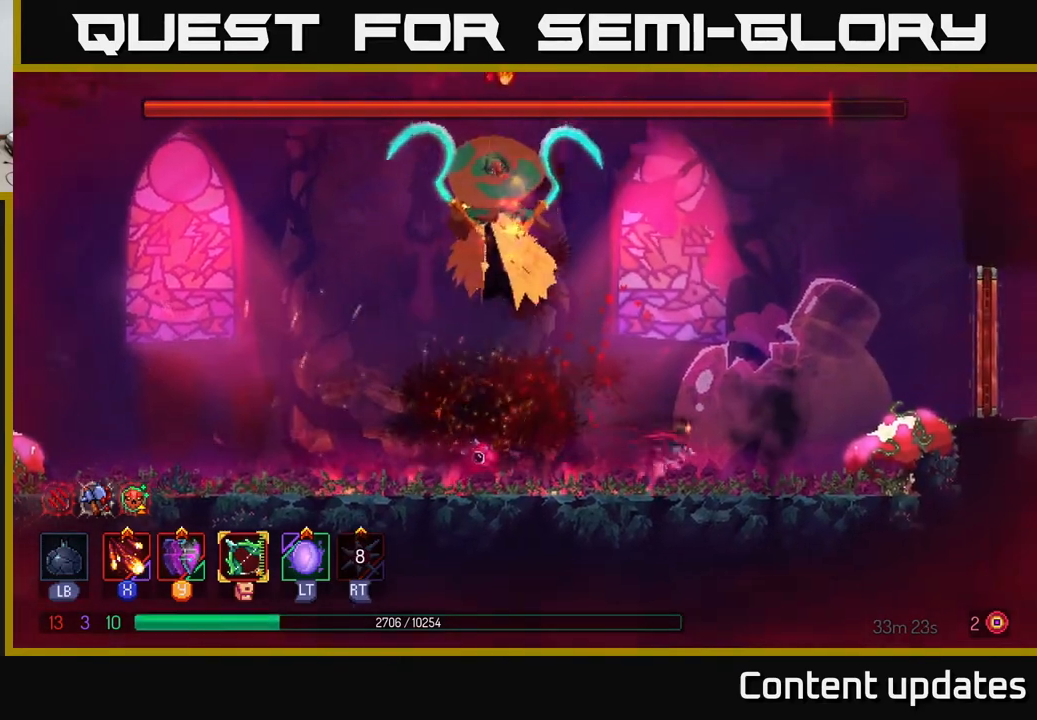
{"buttons": [], "left_stick": "left", "right_stick": "center", "events": [[250, "left_stick", "center"], [300, "left_stick", "left"]]}
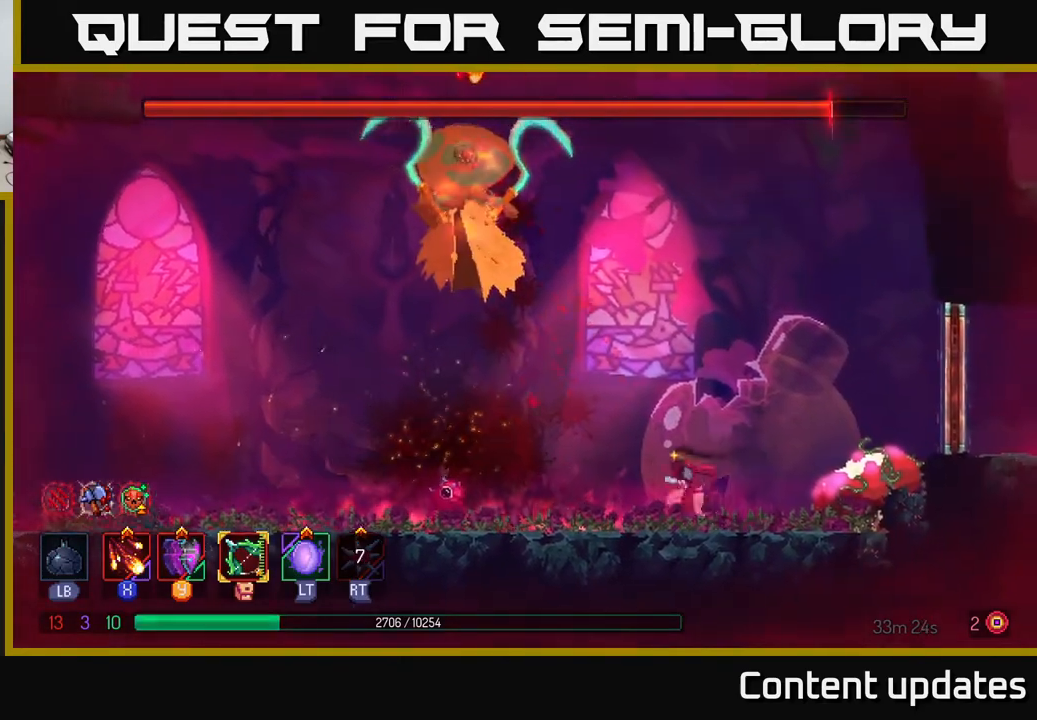
{"buttons": [], "left_stick": "left", "right_stick": "center", "events": [[117, "B", "down"], [350, "B", "up"]]}
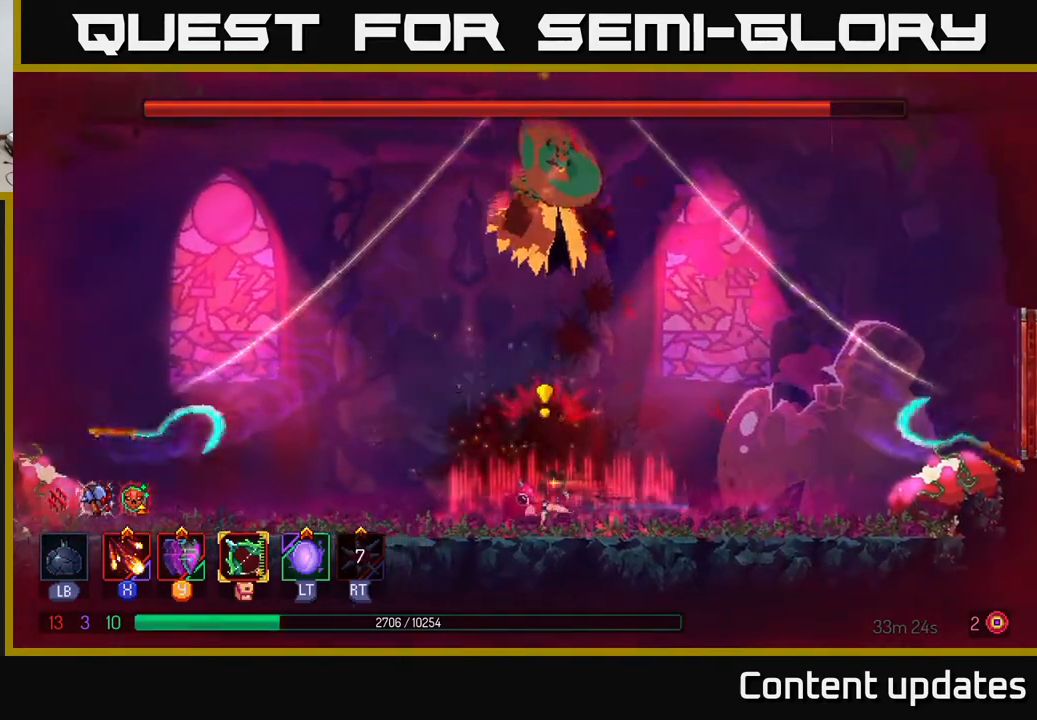
{"buttons": [], "left_stick": "left", "right_stick": "center", "events": []}
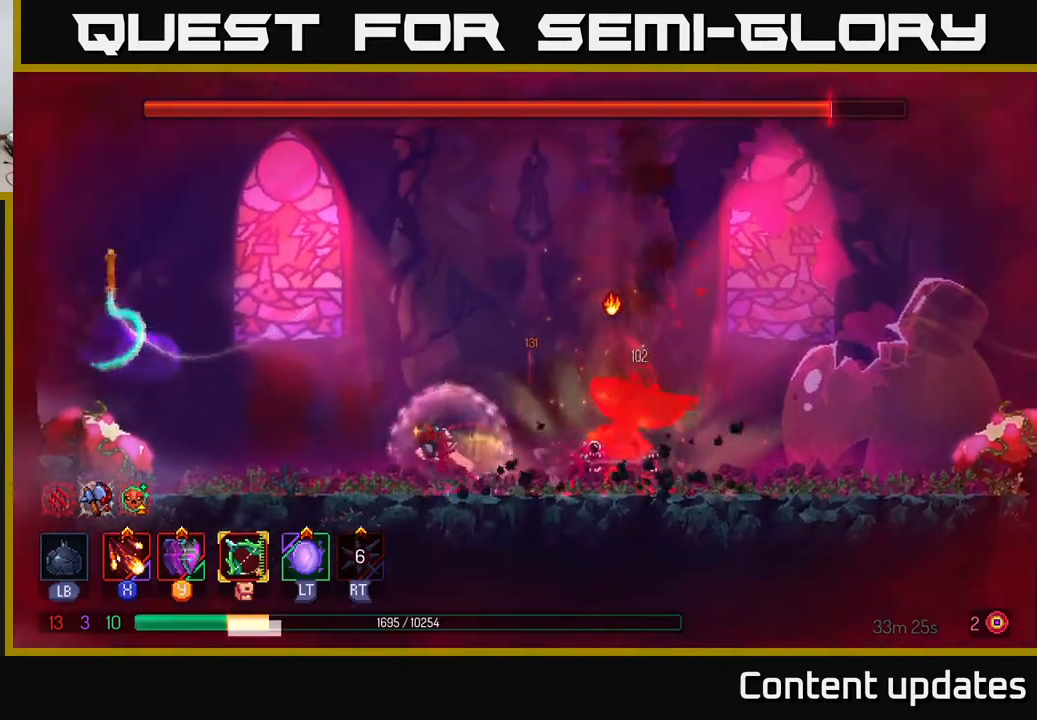
{"buttons": [], "left_stick": "left", "right_stick": "center", "events": [[233, "L2", "down"], [367, "L2", "up"]]}
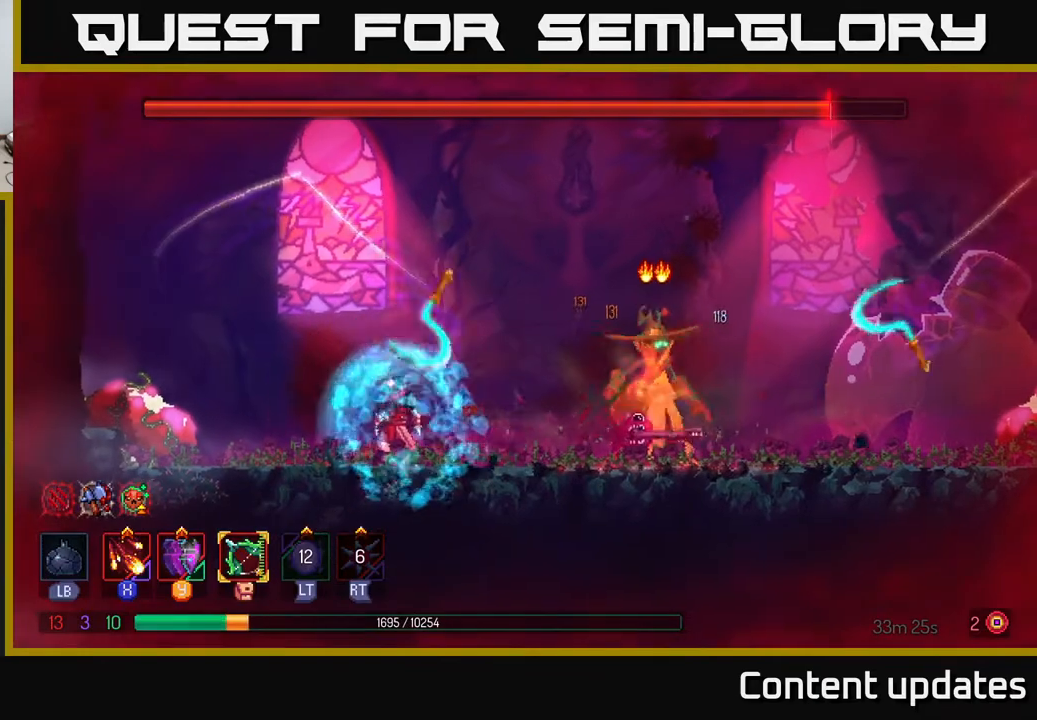
{"buttons": [], "left_stick": "left", "right_stick": "center", "events": [[150, "B", "down"], [250, "B", "up"], [333, "B", "down"], [417, "B", "up"]]}
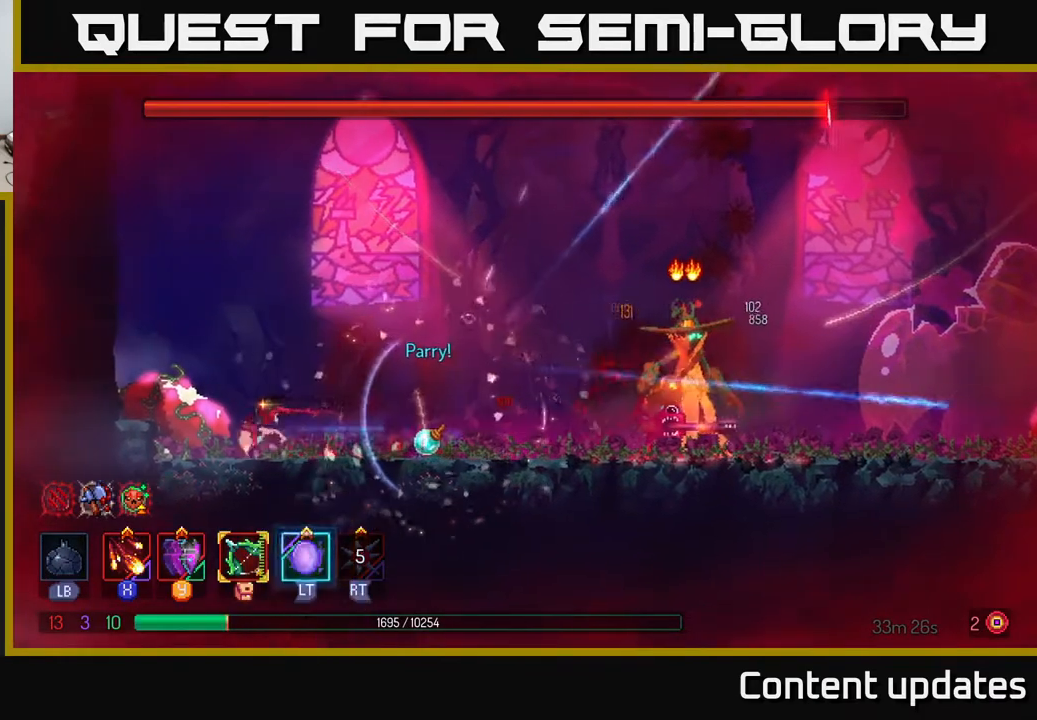
{"buttons": ["X"], "left_stick": "right", "right_stick": "center", "events": [[67, "left_stick", "right"], [167, "X", "down"]]}
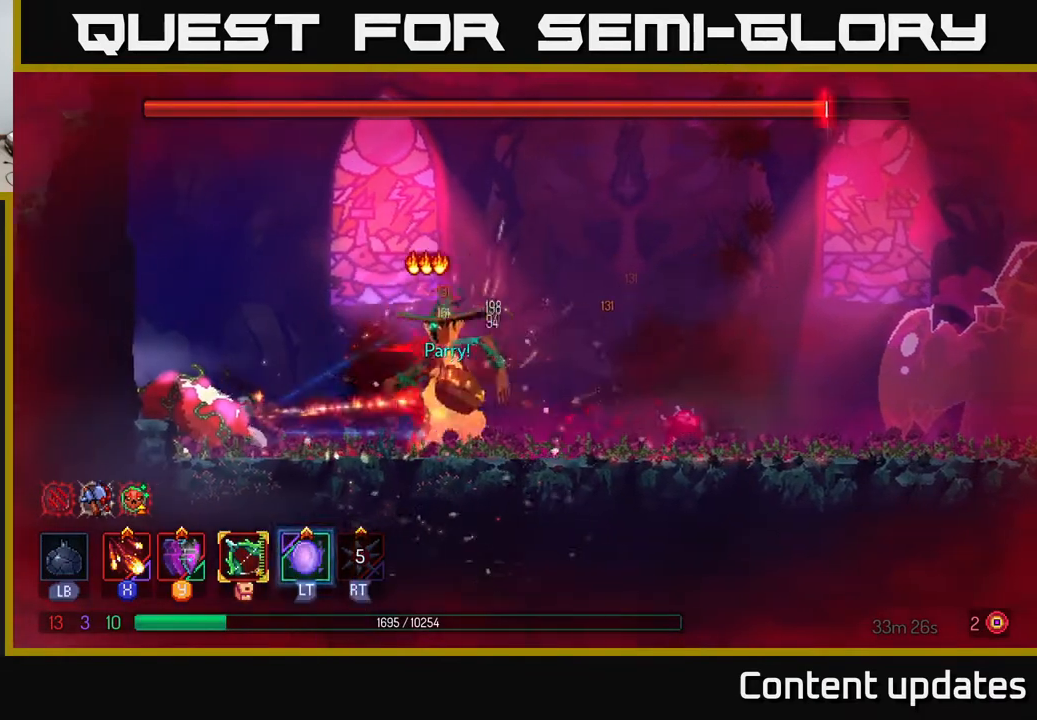
{"buttons": ["B"], "left_stick": "right", "right_stick": "center", "events": [[100, "X", "up"], [450, "B", "down"]]}
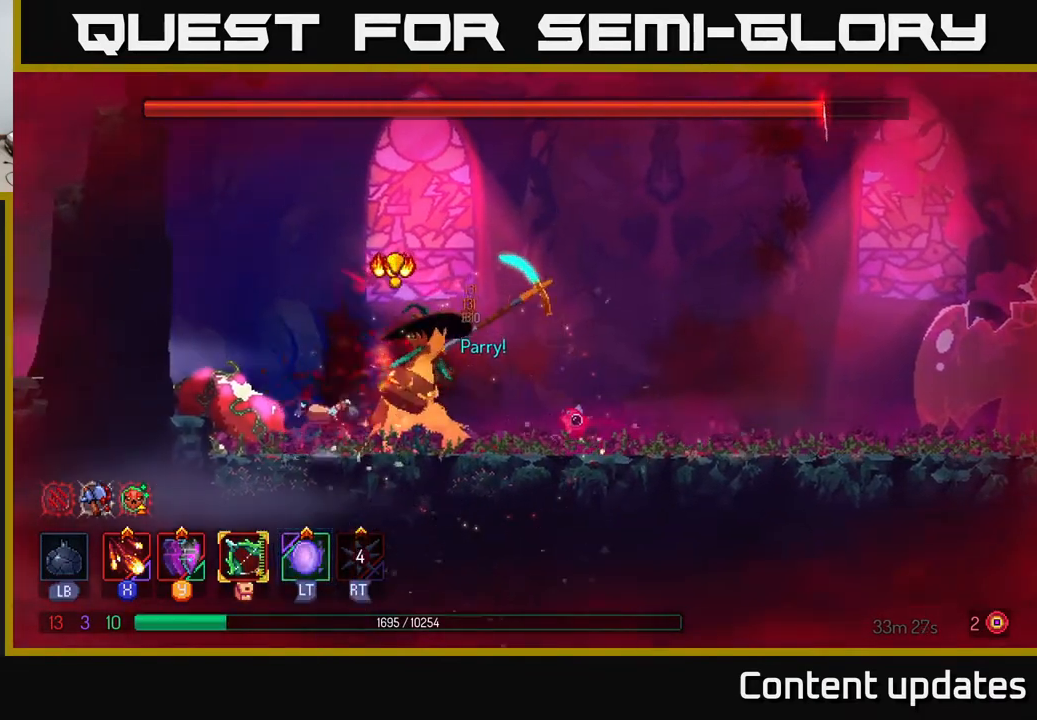
{"buttons": [], "left_stick": "left", "right_stick": "center", "events": [[117, "B", "up"], [500, "left_stick", "left"]]}
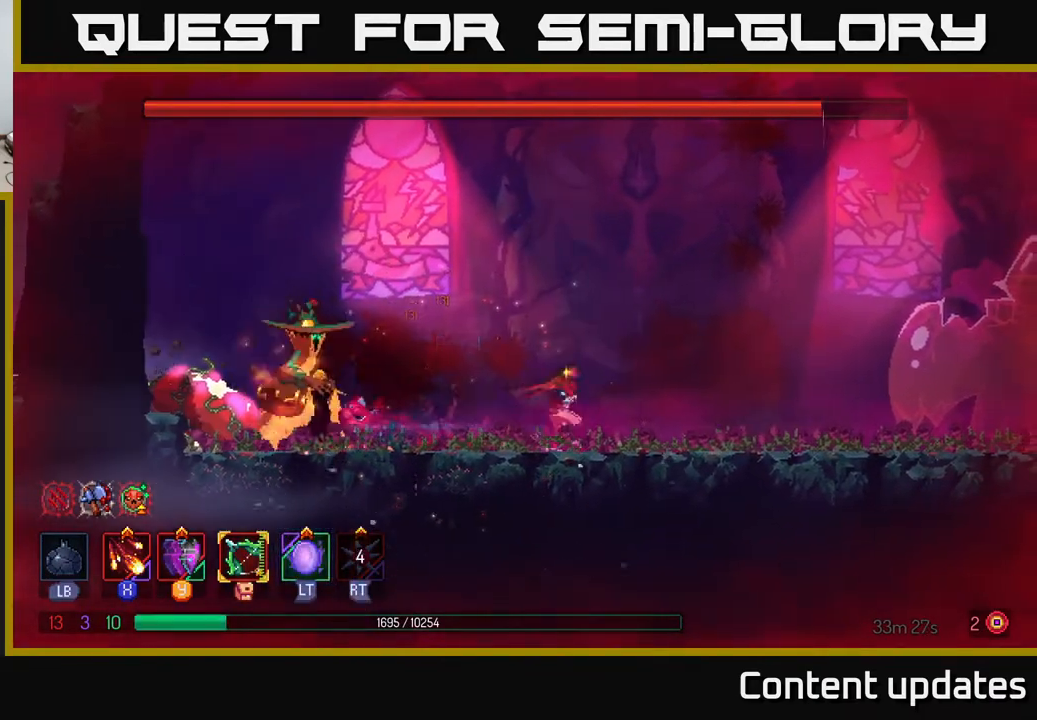
{"buttons": ["L2"], "left_stick": "center", "right_stick": "center", "events": [[150, "left_stick", "center"], [500, "L2", "down"]]}
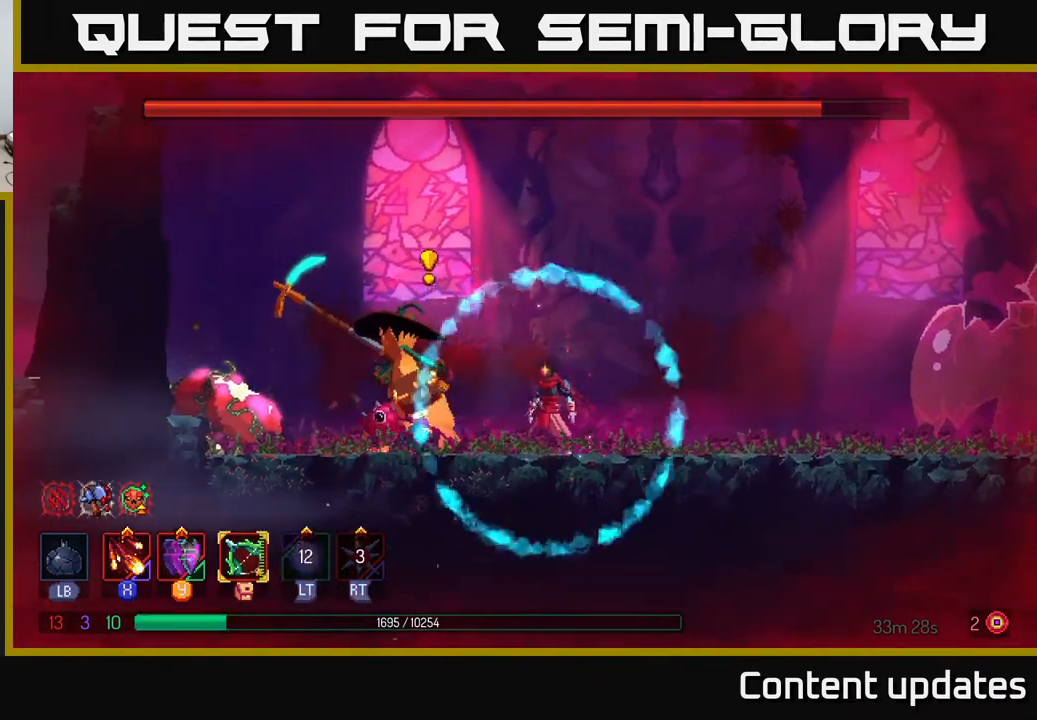
{"buttons": ["X"], "left_stick": "center", "right_stick": "center", "events": [[33, "left_stick", "left"], [117, "L2", "up"], [150, "left_stick", "center"], [233, "X", "down"], [300, "left_stick", "left"], [483, "left_stick", "center"]]}
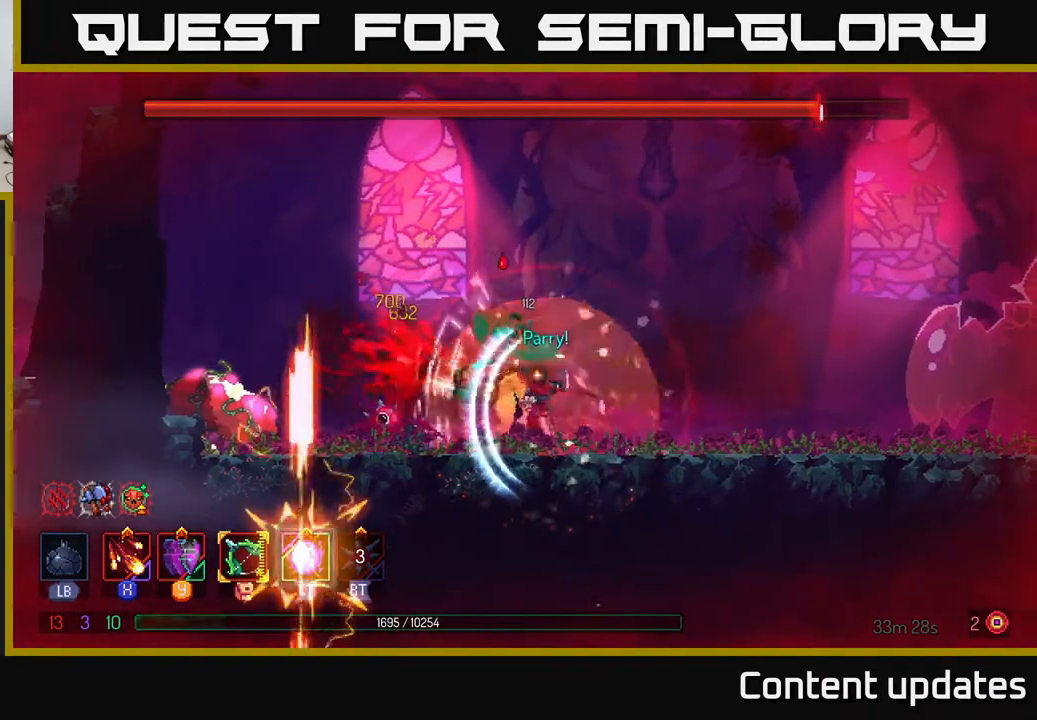
{"buttons": ["X"], "left_stick": "center", "right_stick": "center", "events": []}
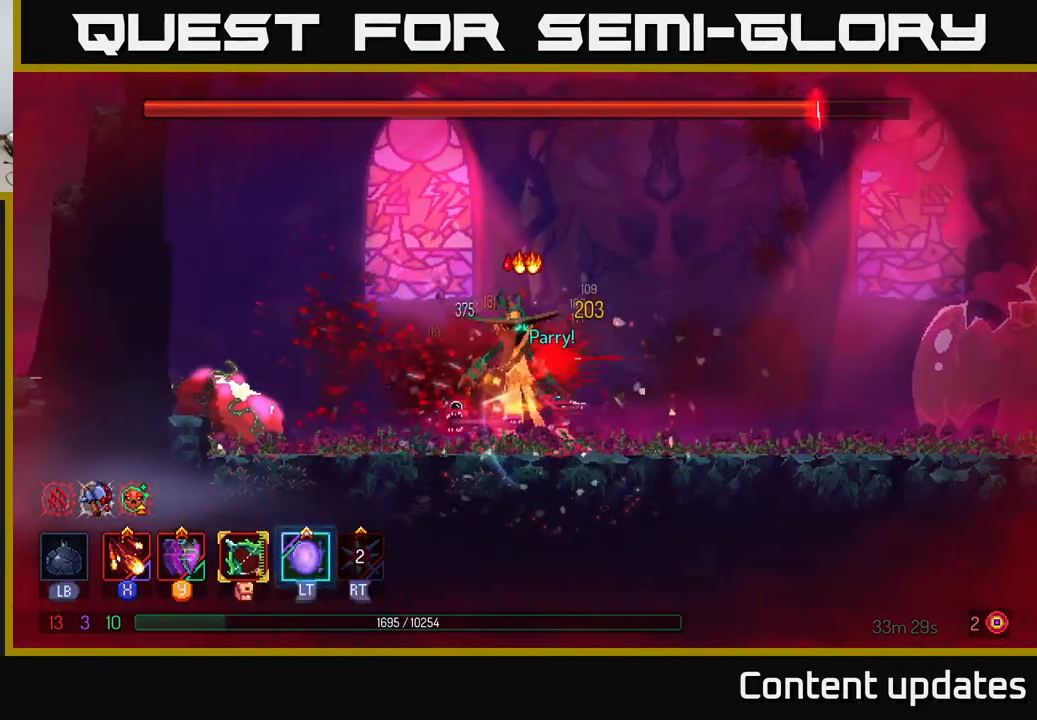
{"buttons": ["X"], "left_stick": "center", "right_stick": "center", "events": []}
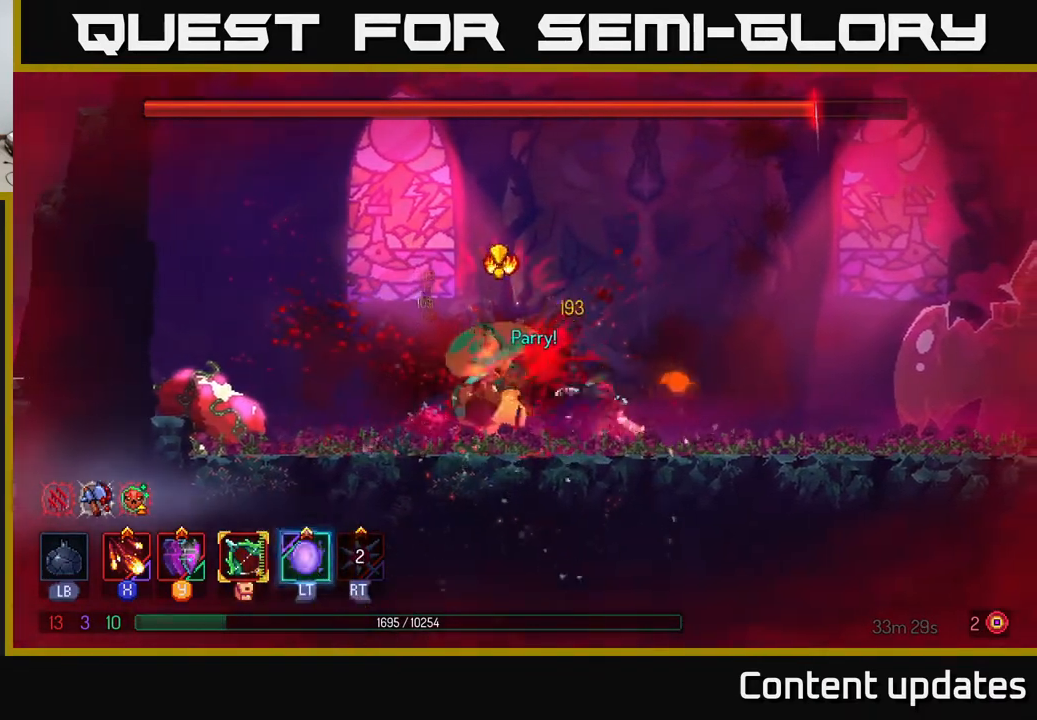
{"buttons": [], "left_stick": "right", "right_stick": "center", "events": [[117, "X", "up"], [150, "left_stick", "right"], [250, "B", "down"], [333, "B", "up"], [400, "B", "down"], [467, "B", "up"]]}
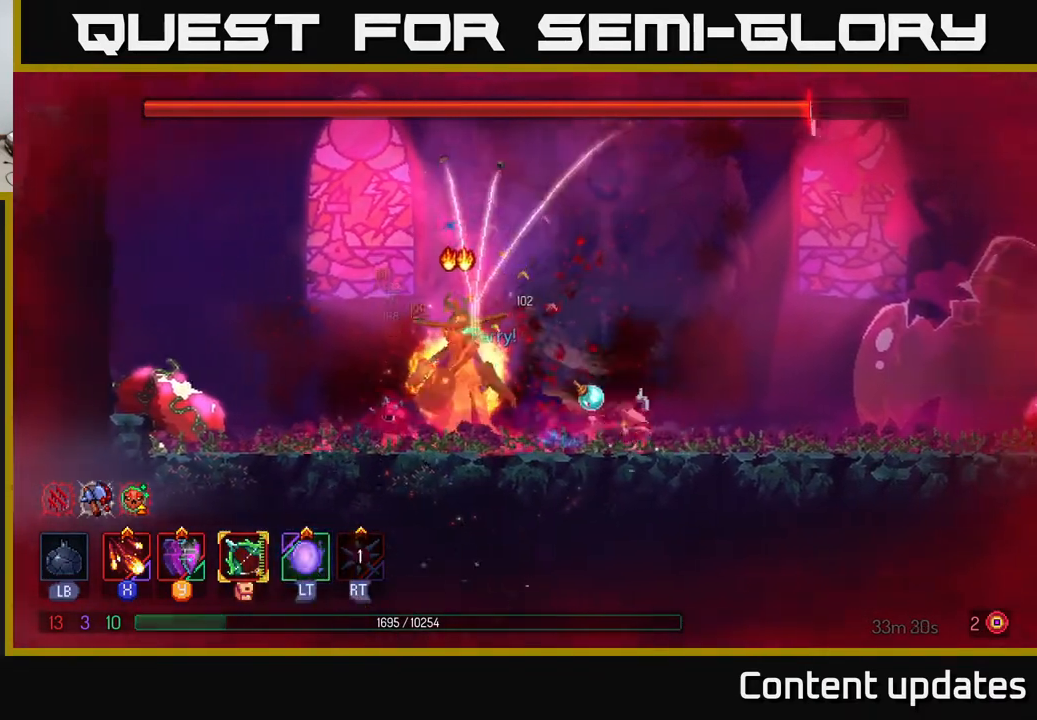
{"buttons": [], "left_stick": "right", "right_stick": "center", "events": [[33, "B", "down"], [117, "B", "up"]]}
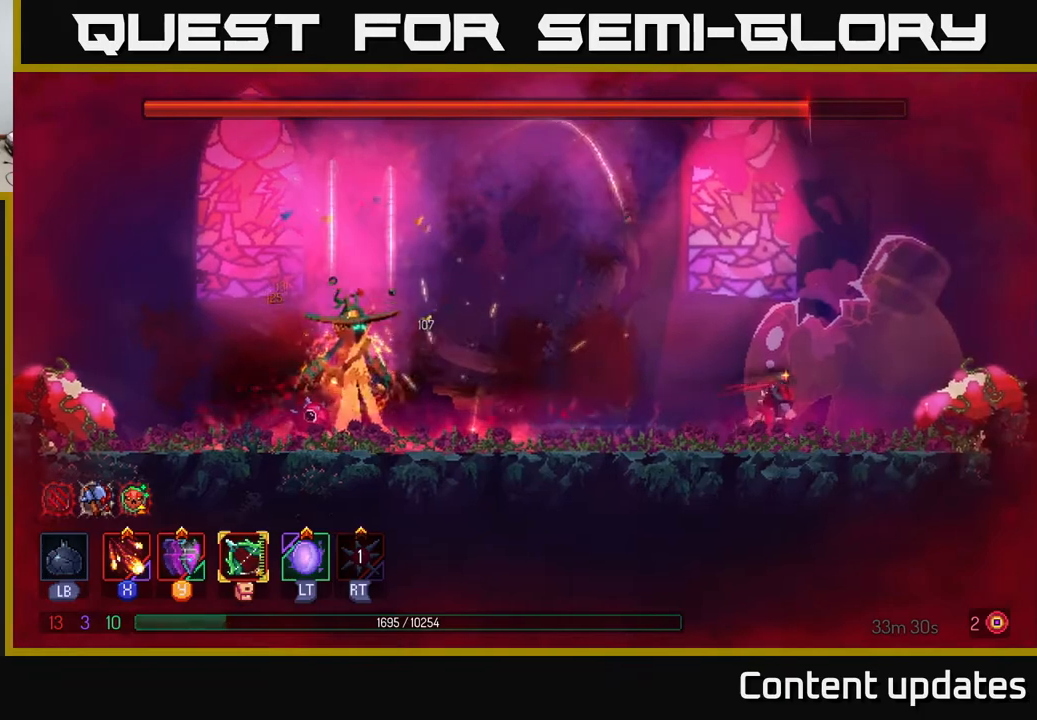
{"buttons": ["X"], "left_stick": "center", "right_stick": "center", "events": [[183, "left_stick", "left"], [217, "X", "down"], [500, "left_stick", "center"]]}
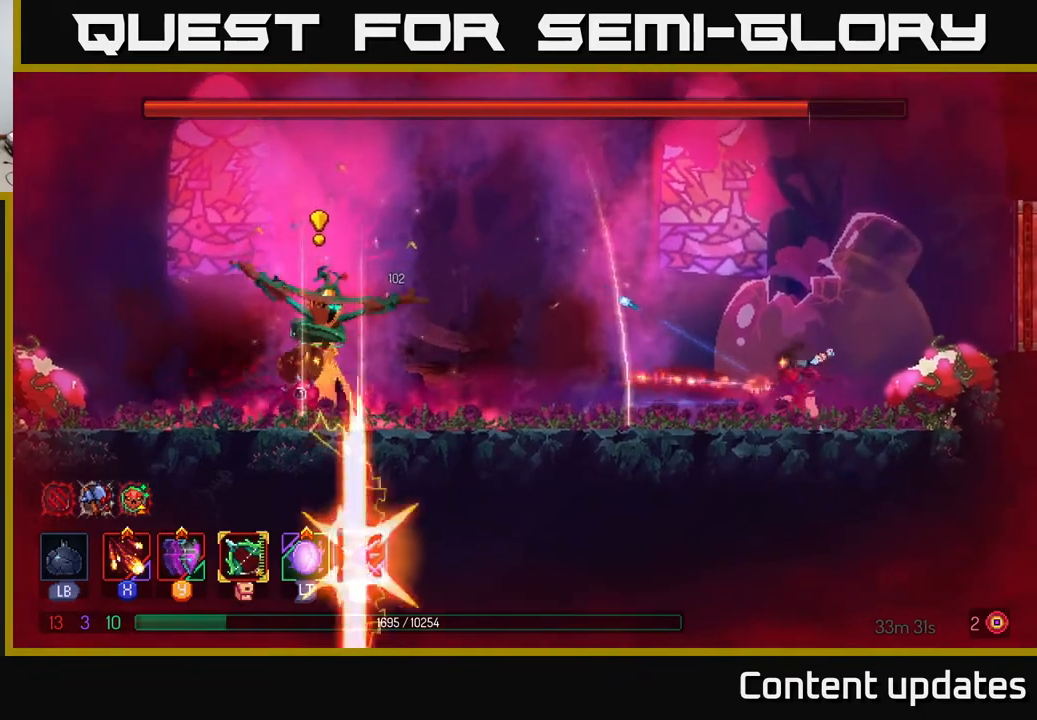
{"buttons": ["X"], "left_stick": "center", "right_stick": "center", "events": []}
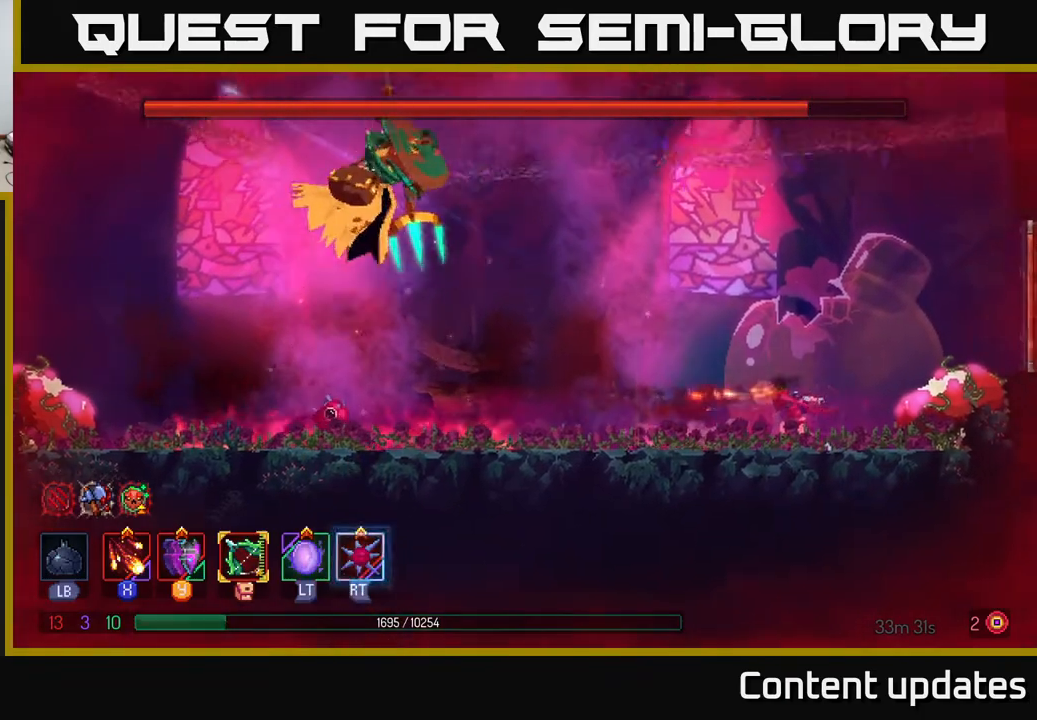
{"buttons": [], "left_stick": "left", "right_stick": "center", "events": [[367, "left_stick", "left"], [467, "X", "up"]]}
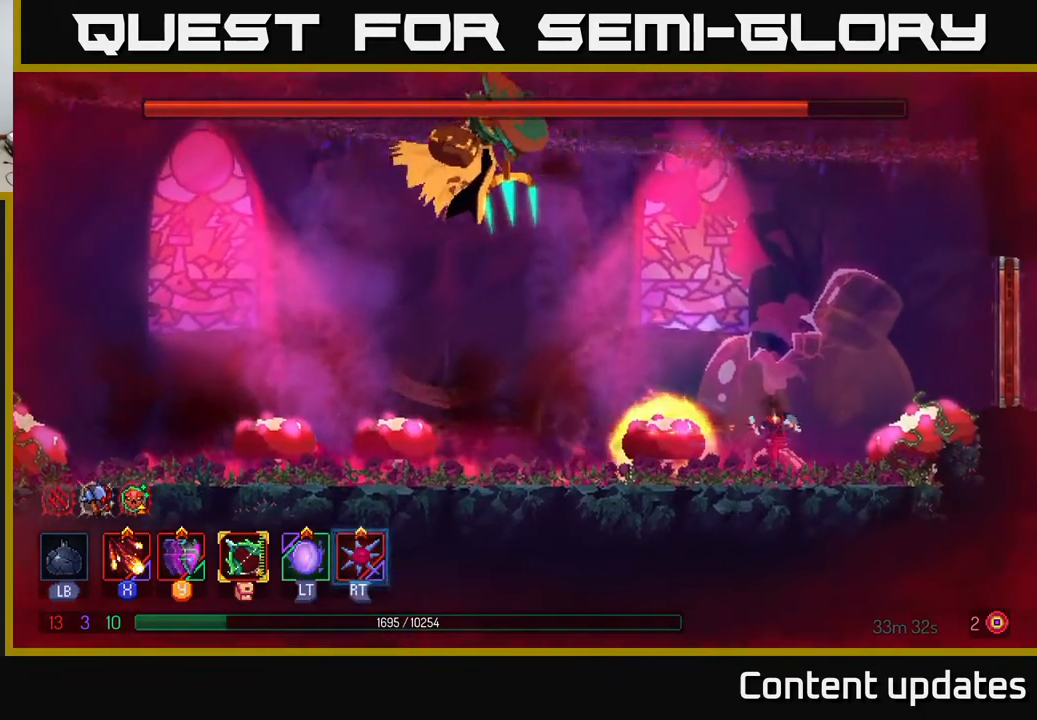
{"buttons": [], "left_stick": "left", "right_stick": "center", "events": [[183, "B", "down"], [317, "B", "up"], [350, "B", "down"], [483, "B", "up"]]}
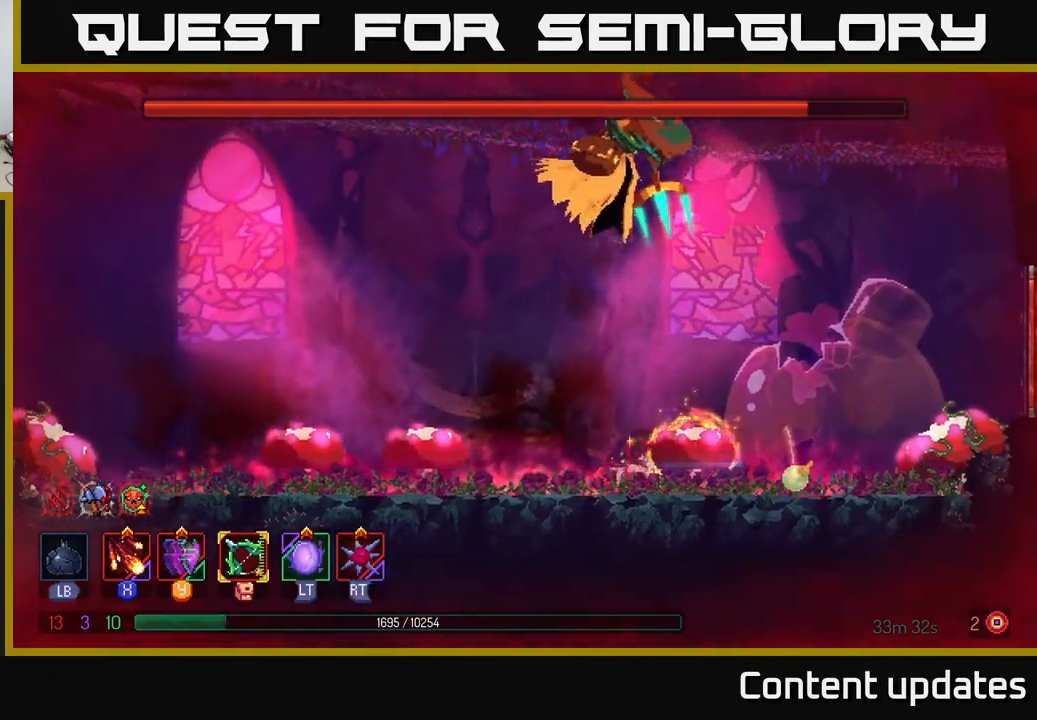
{"buttons": [], "left_stick": "left", "right_stick": "center", "events": [[383, "B", "down"], [433, "B", "up"]]}
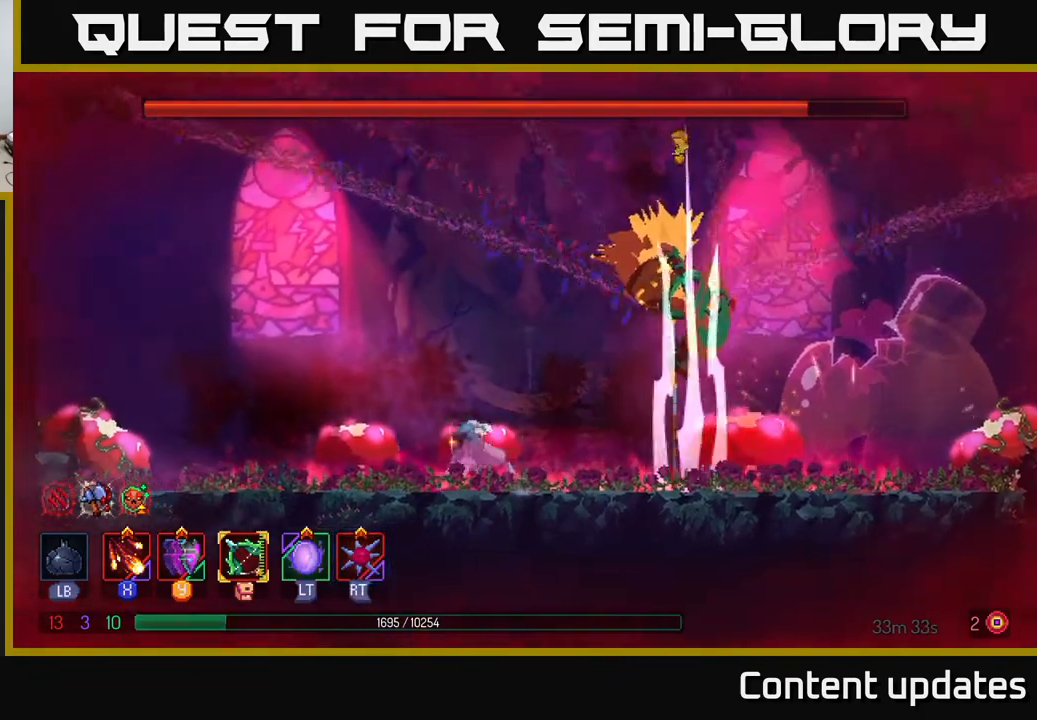
{"buttons": ["X"], "left_stick": "right", "right_stick": "center", "events": [[17, "B", "down"], [100, "B", "up"], [167, "B", "down"], [267, "B", "up"], [483, "left_stick", "right"], [500, "X", "down"]]}
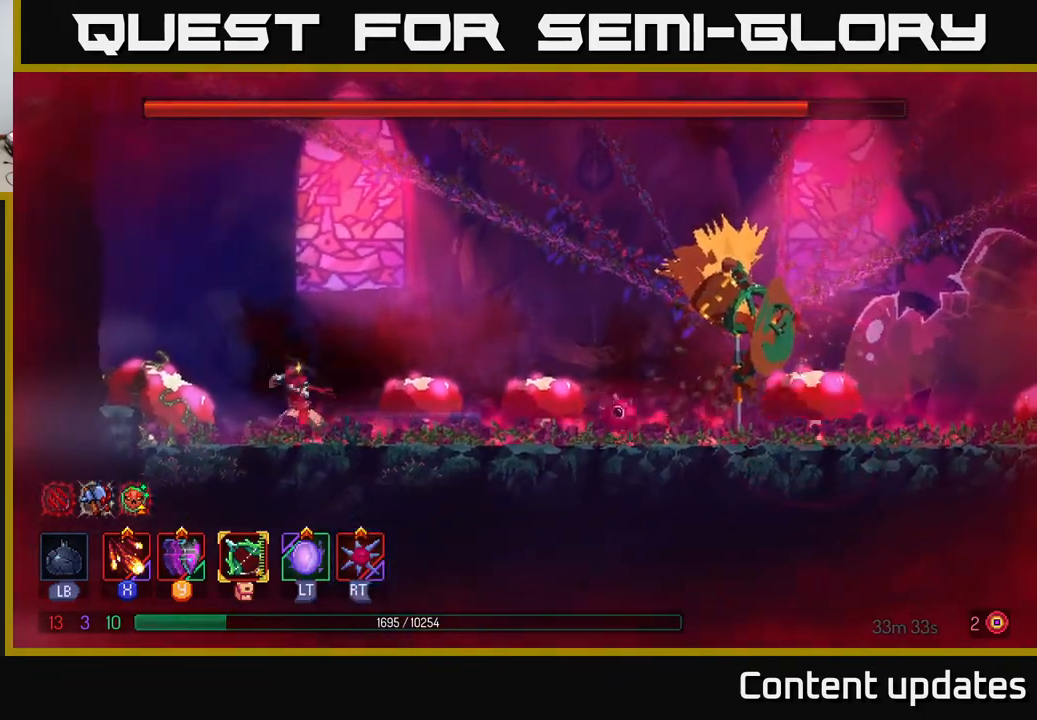
{"buttons": ["X"], "left_stick": "center", "right_stick": "center", "events": [[167, "left_stick", "center"]]}
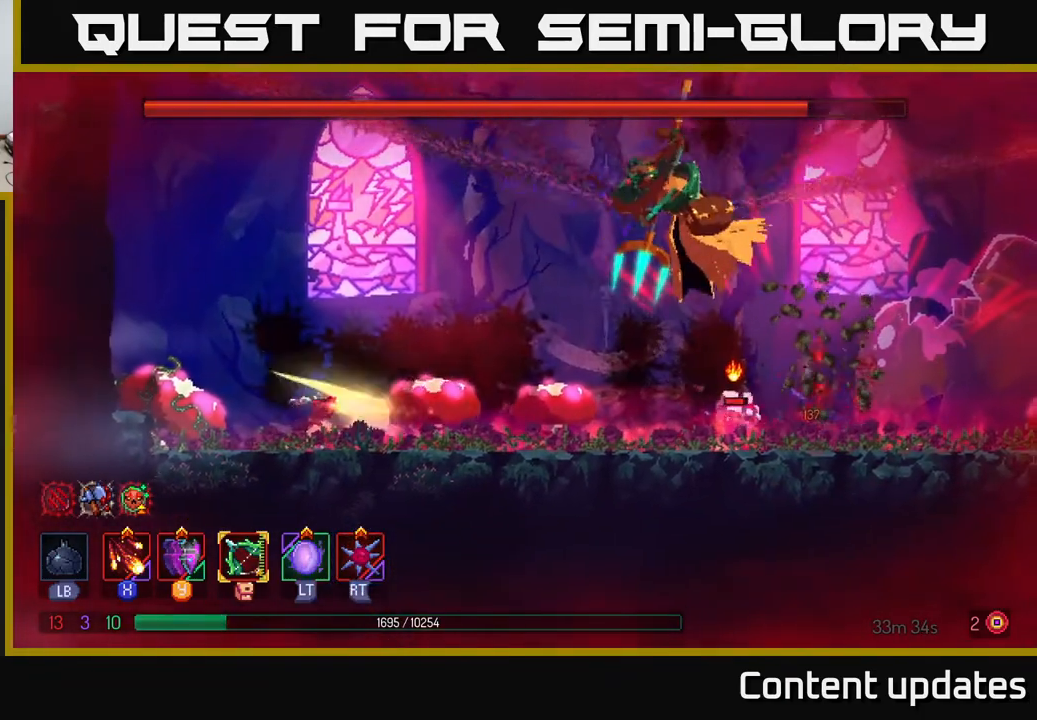
{"buttons": [], "left_stick": "left", "right_stick": "center", "events": [[100, "X", "up"], [450, "left_stick", "left"]]}
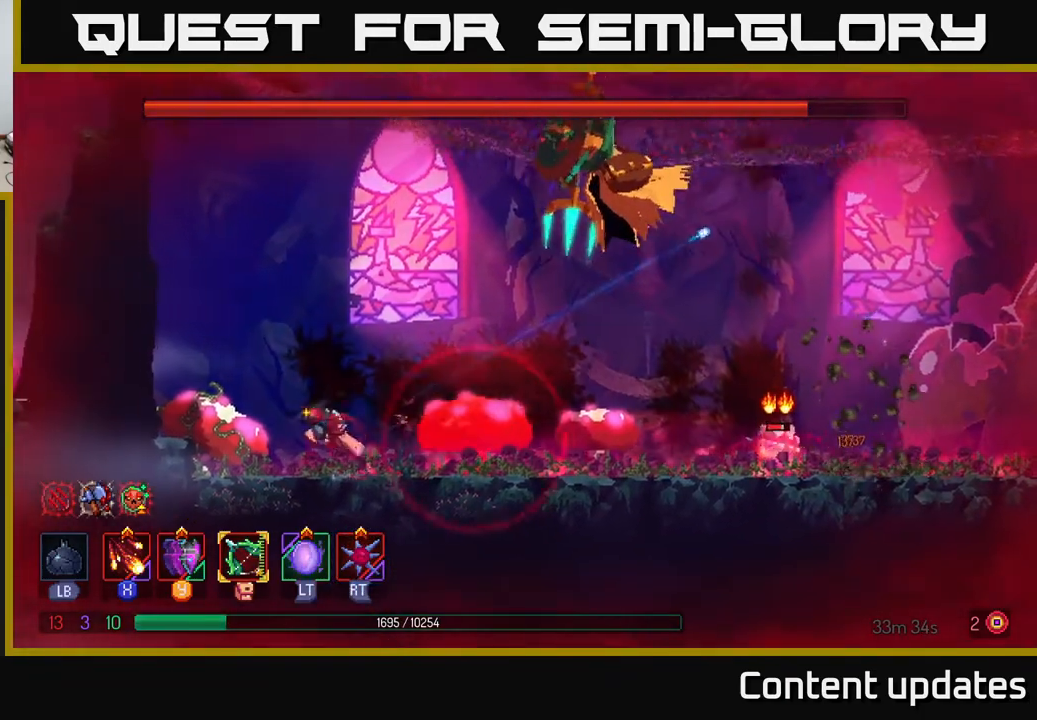
{"buttons": [], "left_stick": "center", "right_stick": "center", "events": [[183, "left_stick", "right"], [217, "X", "down"], [333, "left_stick", "center"], [367, "X", "up"]]}
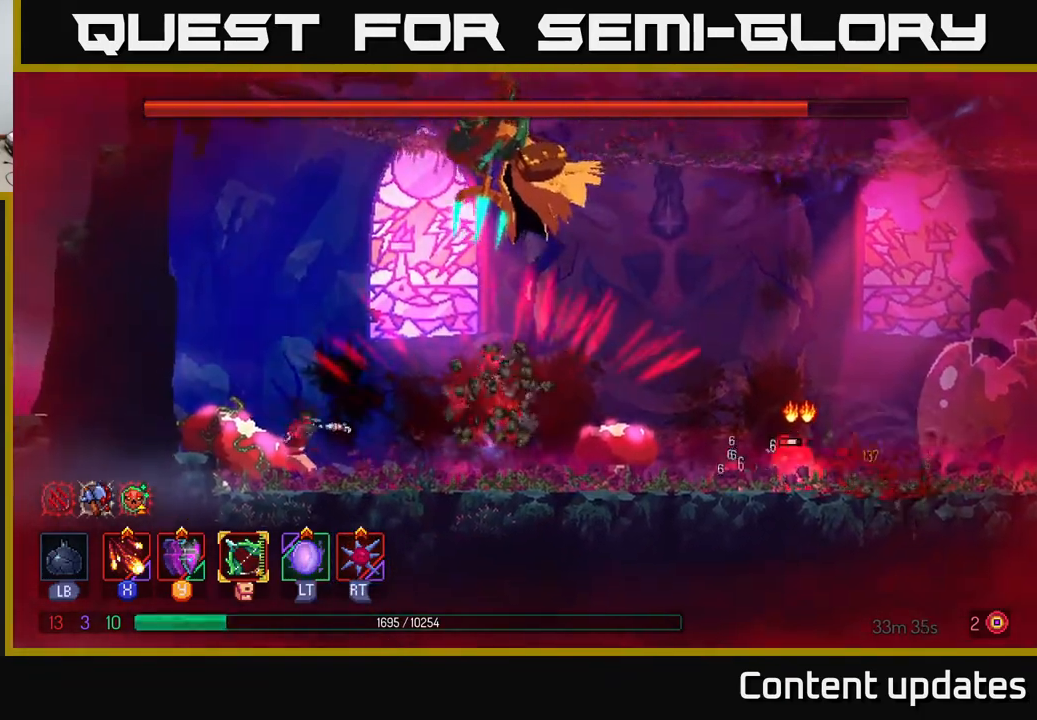
{"buttons": [], "left_stick": "right", "right_stick": "center", "events": [[217, "left_stick", "right"]]}
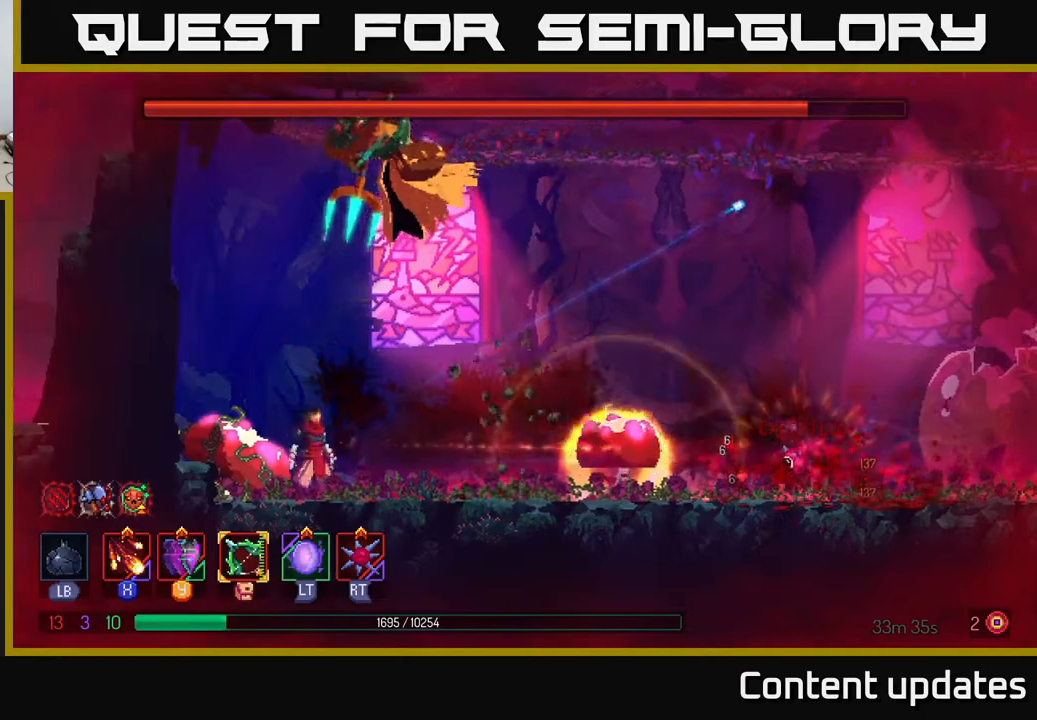
{"buttons": ["B"], "left_stick": "left", "right_stick": "center", "events": [[300, "left_stick", "left"], [433, "B", "down"]]}
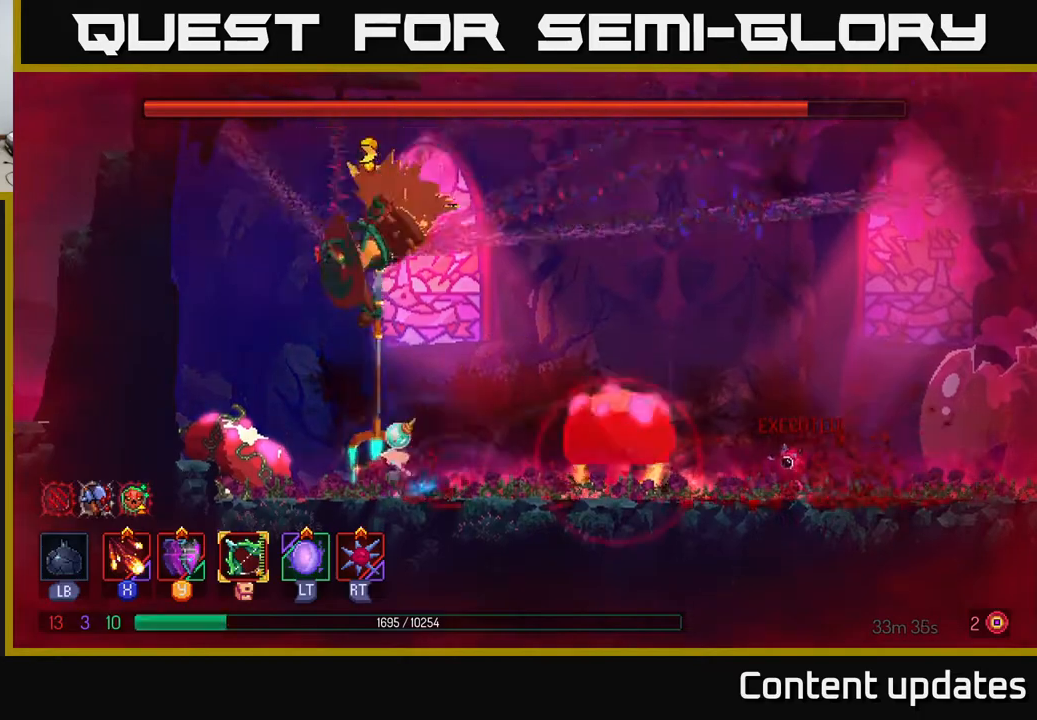
{"buttons": ["X"], "left_stick": "right", "right_stick": "center", "events": [[183, "B", "up"], [383, "left_stick", "right"], [467, "X", "down"]]}